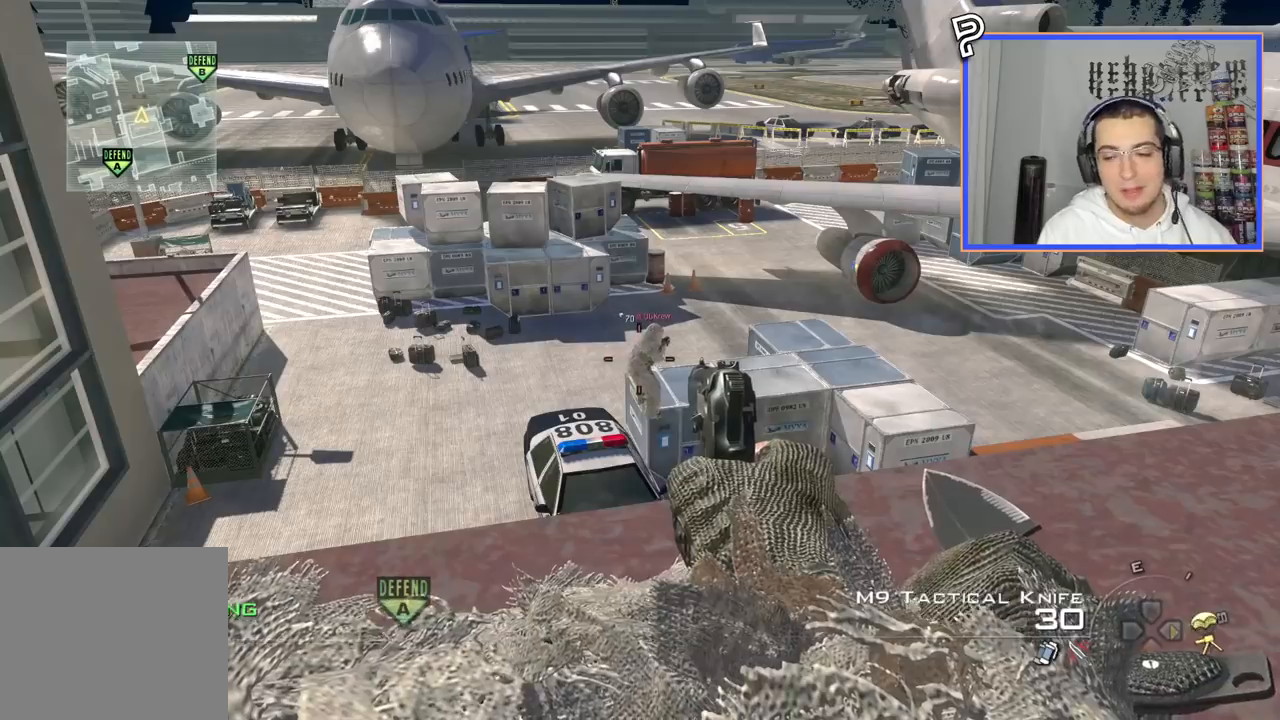
Gameplay with a controller (PlayStation layout); each line is a JSON object with the inputs held at the frame after it (dt_ms = milliseconds from this image to that frame). "events" lists button and stick changes between this image and that frame as [ms after this image, input, new state], when the widget could be followed in between. Not read: R1.
{"dt_ms": 501, "buttons": [], "left_stick": "up-right", "right_stick": "down-left", "events": [[184, "left_stick", "right"], [501, "left_stick", "up-right"], [501, "right_stick", "down-left"]]}
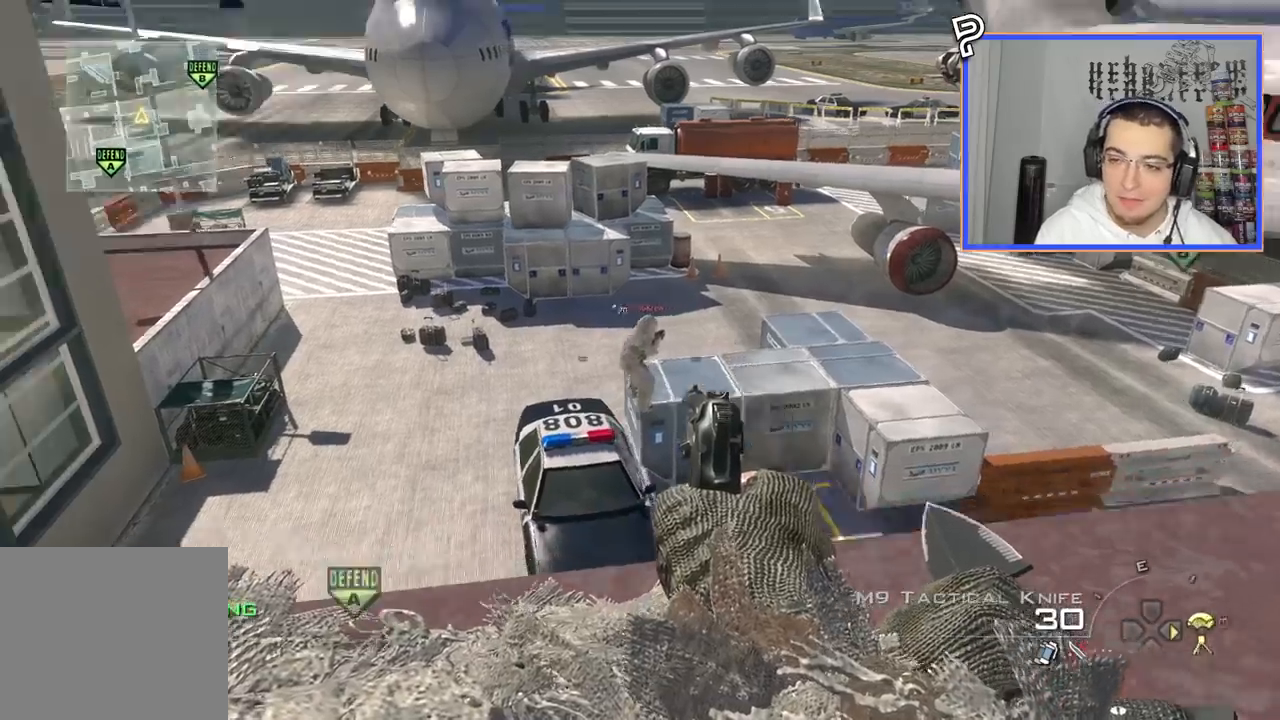
{"dt_ms": 500, "buttons": [], "left_stick": "center", "right_stick": "center", "events": [[67, "right_stick", "center"], [200, "TRIANGLE", "down"], [283, "TRIANGLE", "up"], [350, "TRIANGLE", "down"], [367, "left_stick", "center"], [467, "TRIANGLE", "up"]]}
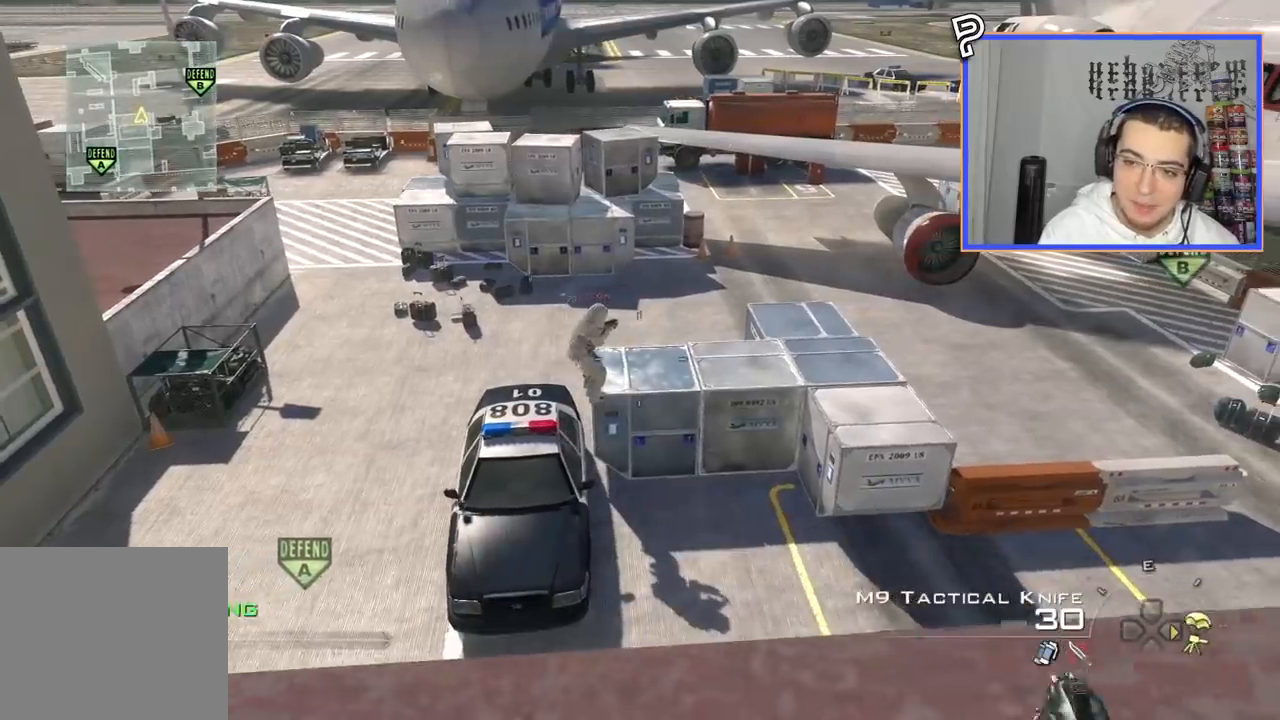
{"dt_ms": 501, "buttons": [], "left_stick": "left", "right_stick": "center", "events": [[217, "left_stick", "left"]]}
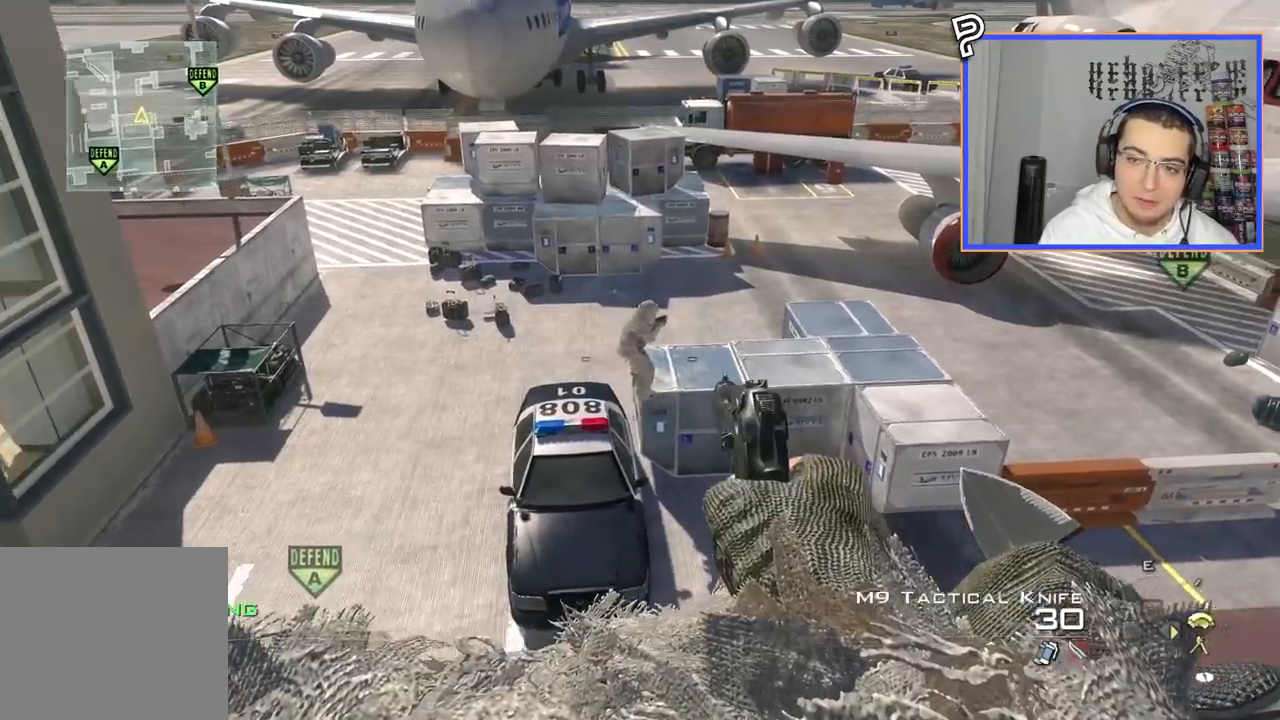
{"dt_ms": 500, "buttons": ["TRIANGLE"], "left_stick": "up-right", "right_stick": "center", "events": [[33, "left_stick", "down-left"], [133, "left_stick", "center"], [284, "right_stick", "right"], [300, "left_stick", "right"], [384, "right_stick", "center"], [400, "left_stick", "up-right"], [484, "TRIANGLE", "down"]]}
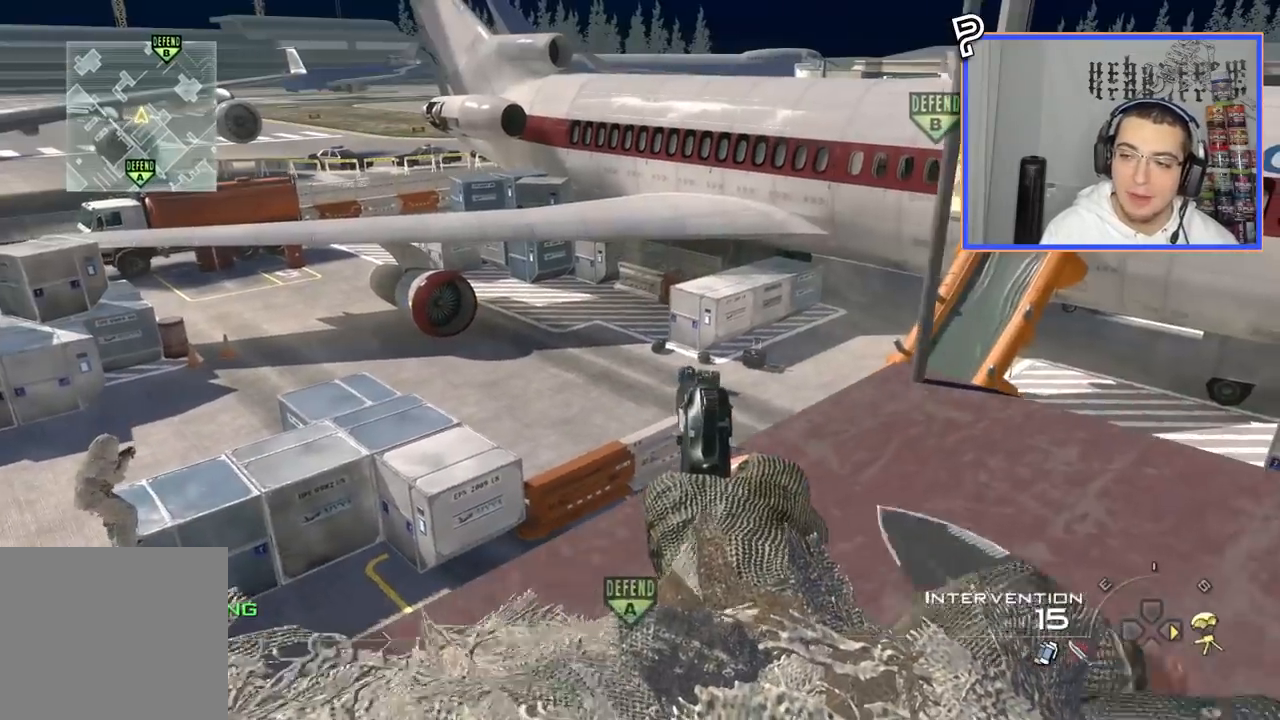
{"dt_ms": 501, "buttons": [], "left_stick": "center", "right_stick": "left", "events": [[50, "TRIANGLE", "up"], [100, "TRIANGLE", "down"], [201, "TRIANGLE", "up"], [284, "right_stick", "left"], [434, "left_stick", "center"]]}
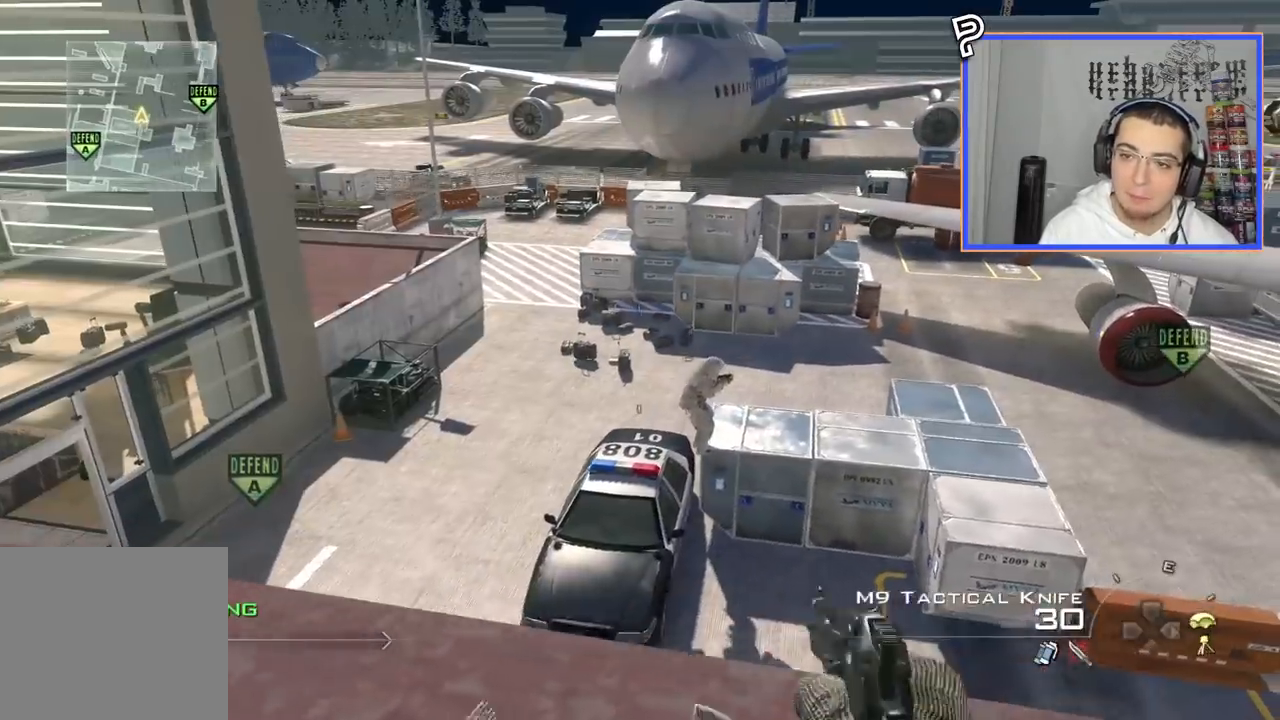
{"dt_ms": 500, "buttons": [], "left_stick": "center", "right_stick": "right", "events": [[33, "TRIANGLE", "down"], [83, "right_stick", "down"], [117, "TRIANGLE", "up"], [133, "right_stick", "center"], [150, "left_stick", "left"], [317, "right_stick", "right"], [500, "left_stick", "center"]]}
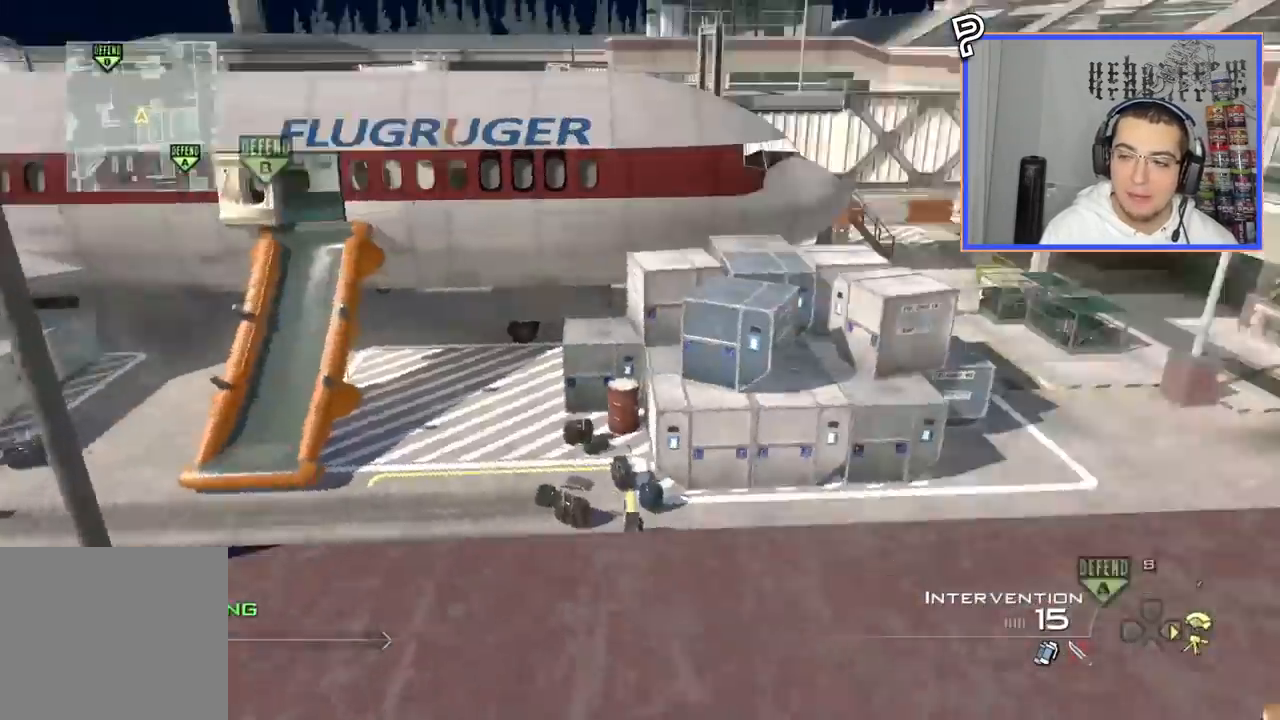
{"dt_ms": 501, "buttons": [], "left_stick": "right", "right_stick": "left", "events": [[50, "right_stick", "center"], [117, "TRIANGLE", "down"], [184, "TRIANGLE", "up"], [184, "left_stick", "down-left"], [251, "TRIANGLE", "down"], [317, "TRIANGLE", "up"], [317, "left_stick", "center"], [401, "right_stick", "left"], [451, "left_stick", "right"]]}
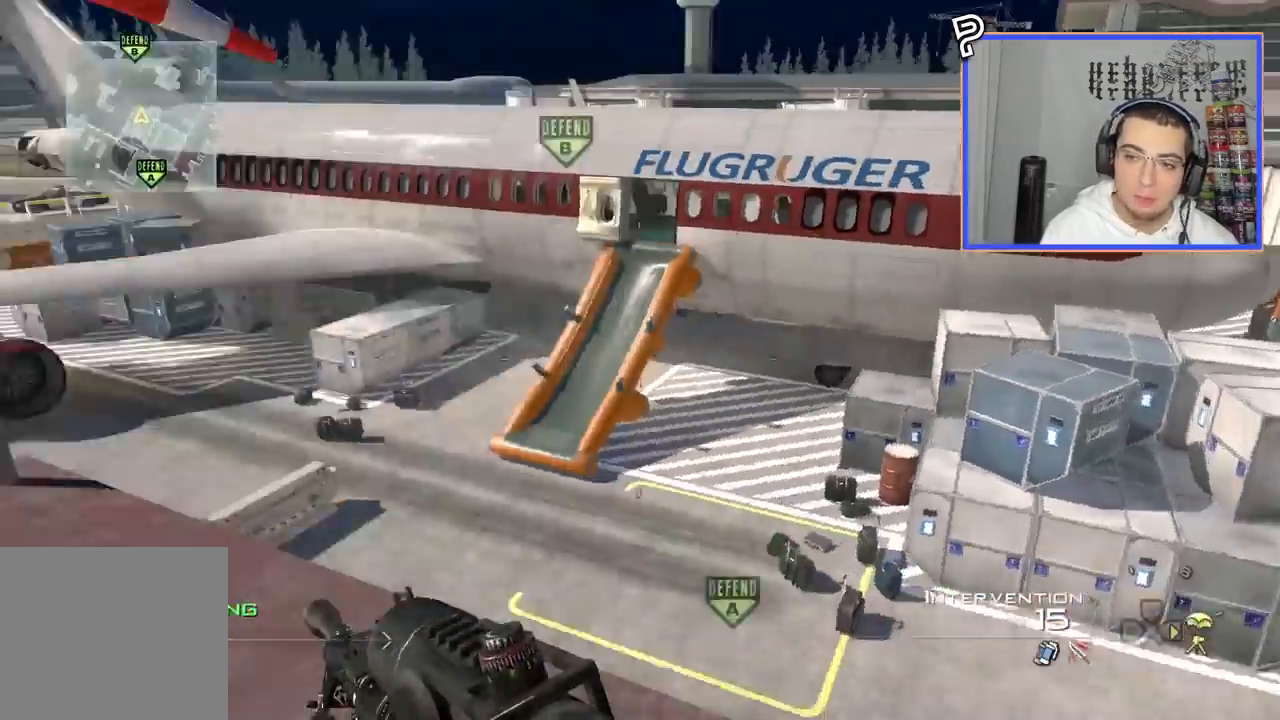
{"dt_ms": 984, "buttons": ["L2"], "left_stick": "center", "right_stick": "center"}
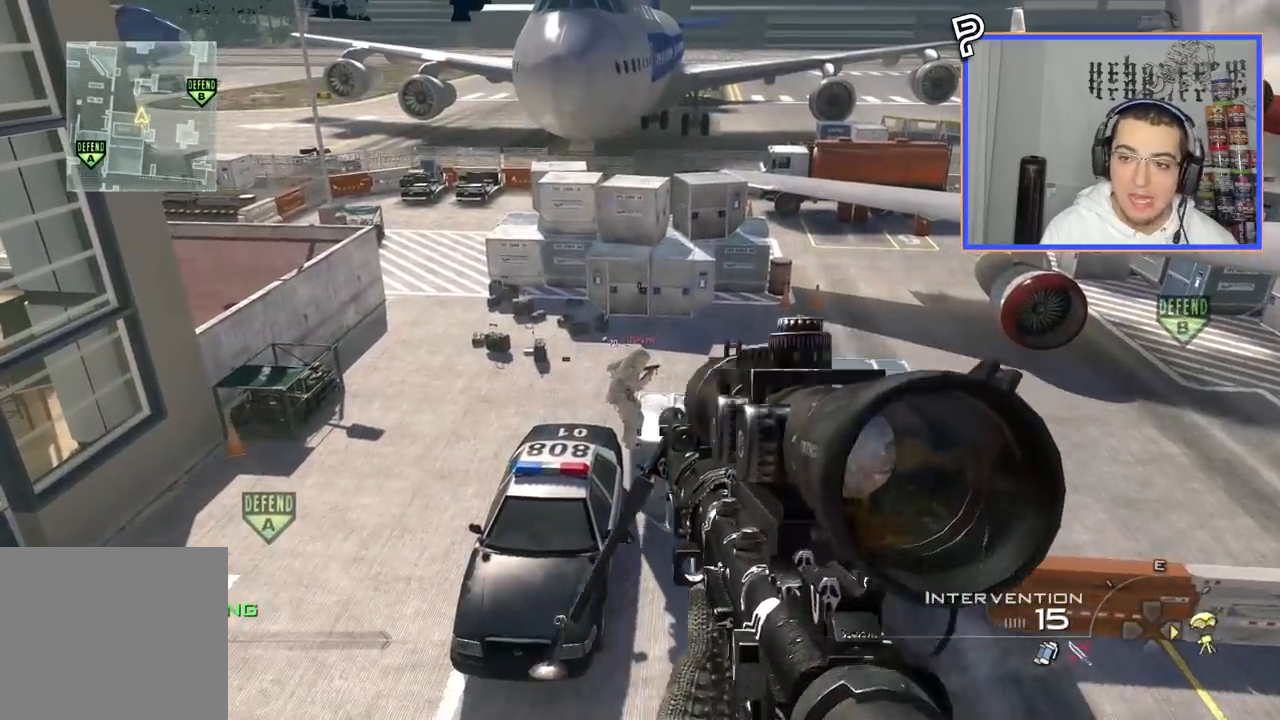
{"dt_ms": 501, "buttons": [], "left_stick": "left", "right_stick": "center", "events": [[150, "L2", "up"], [217, "left_stick", "down"], [384, "right_stick", "left"], [401, "left_stick", "down-left"], [451, "right_stick", "center"], [501, "left_stick", "left"]]}
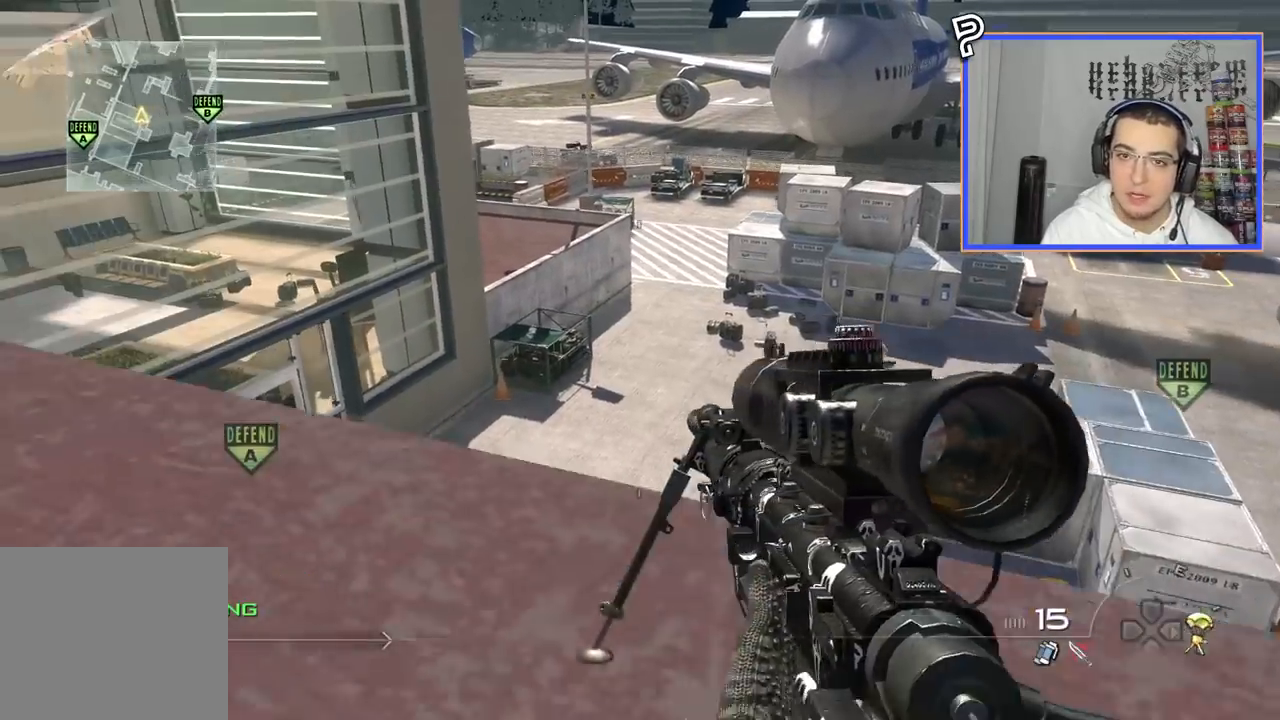
{"dt_ms": 500, "buttons": ["TRIANGLE"], "left_stick": "left", "right_stick": "center", "events": [[33, "TRIANGLE", "down"], [133, "TRIANGLE", "up"], [333, "right_stick", "right"], [417, "right_stick", "center"], [500, "TRIANGLE", "down"]]}
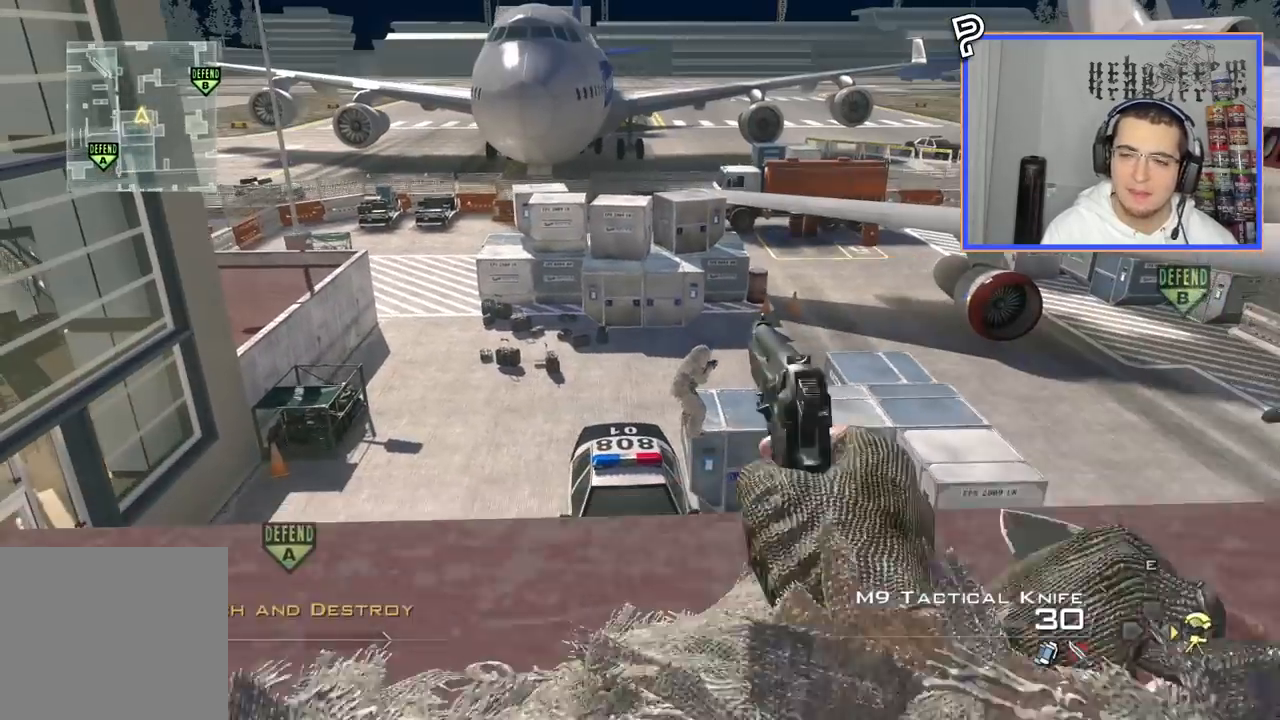
{"dt_ms": 501, "buttons": [], "left_stick": "left", "right_stick": "center", "events": [[67, "TRIANGLE", "up"], [134, "TRIANGLE", "down"], [200, "TRIANGLE", "up"], [217, "left_stick", "center"], [317, "left_stick", "left"], [334, "right_stick", "left"], [434, "right_stick", "center"]]}
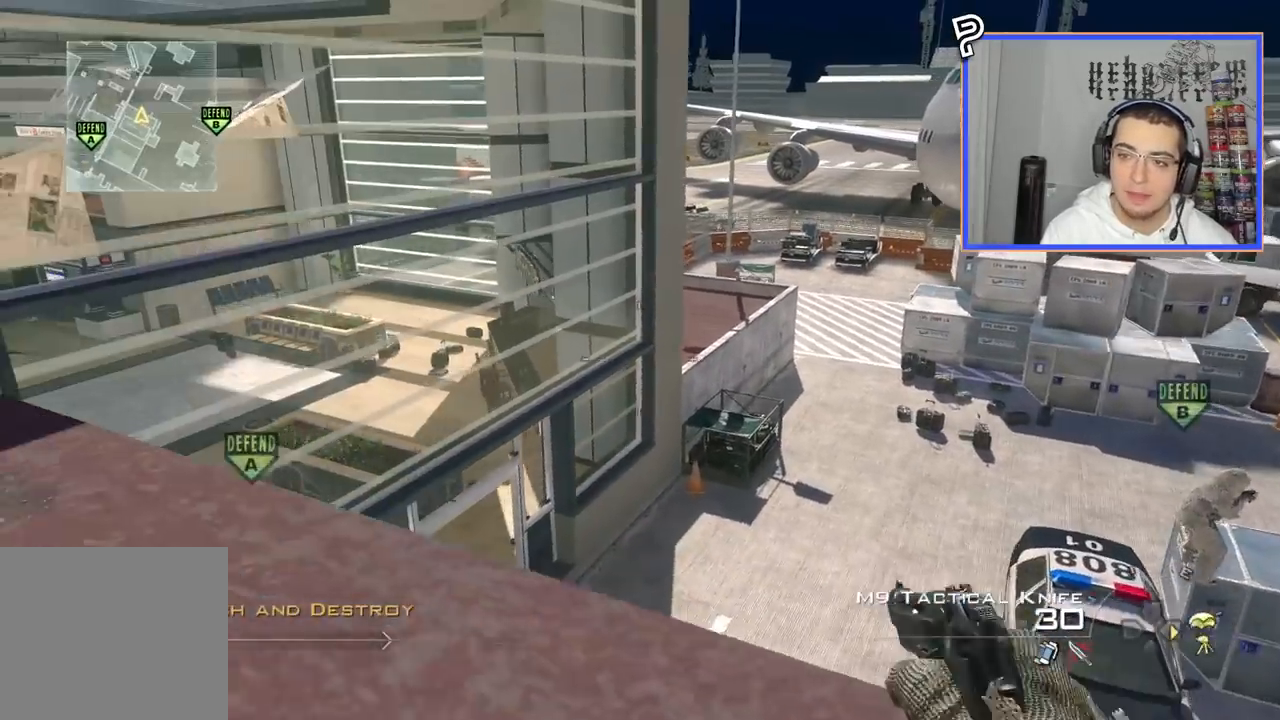
{"dt_ms": 500, "buttons": ["TRIANGLE"], "left_stick": "up-right", "right_stick": "center", "events": [[116, "right_stick", "right"], [133, "left_stick", "center"], [200, "left_stick", "up-right"], [250, "right_stick", "center"], [333, "TRIANGLE", "down"], [417, "TRIANGLE", "up"], [467, "TRIANGLE", "down"]]}
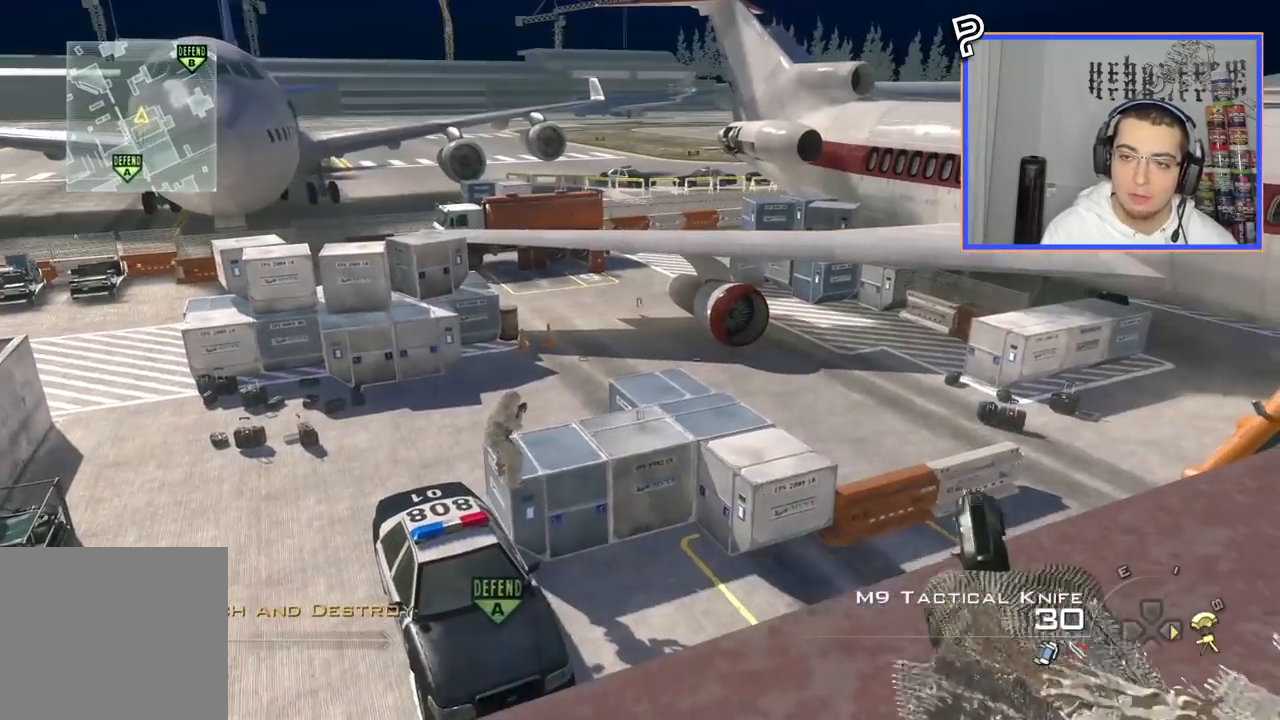
{"dt_ms": 501, "buttons": [], "left_stick": "center", "right_stick": "right", "events": [[150, "TRIANGLE", "up"], [250, "left_stick", "center"], [484, "right_stick", "right"]]}
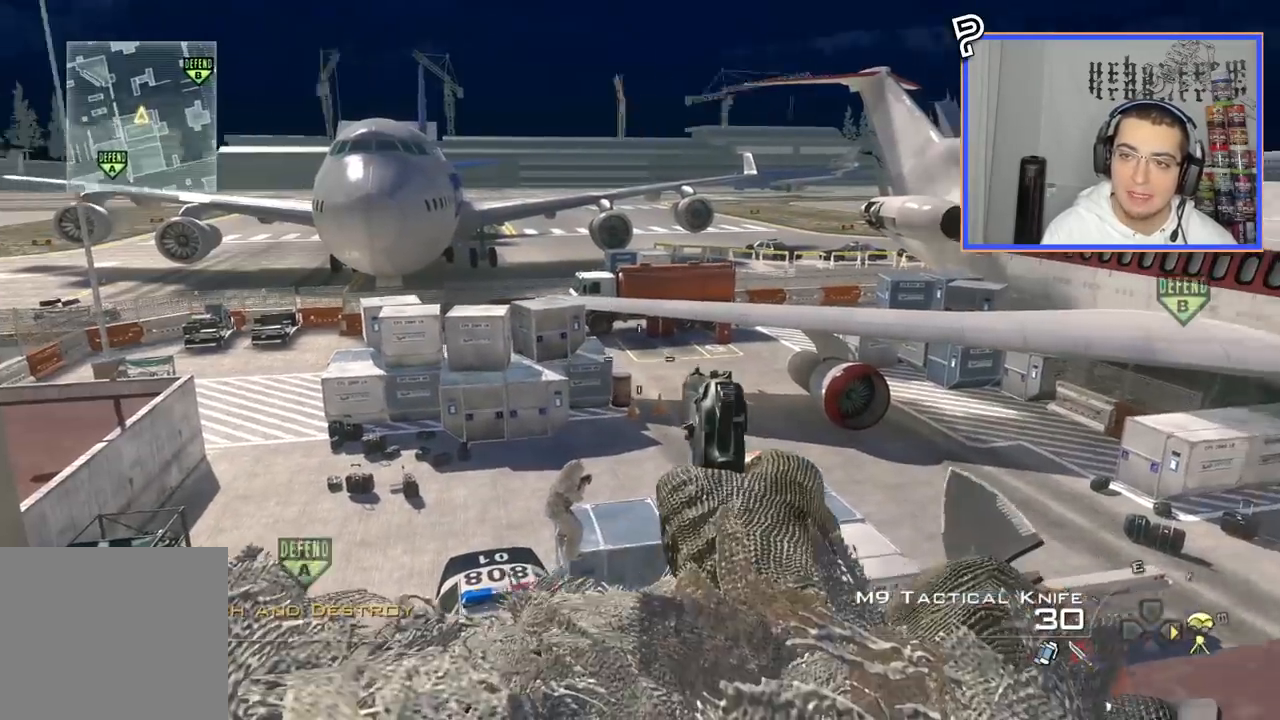
{"dt_ms": 500, "buttons": [], "left_stick": "right", "right_stick": "center", "events": [[66, "left_stick", "right"], [133, "right_stick", "center"], [333, "right_stick", "left"], [433, "right_stick", "center"]]}
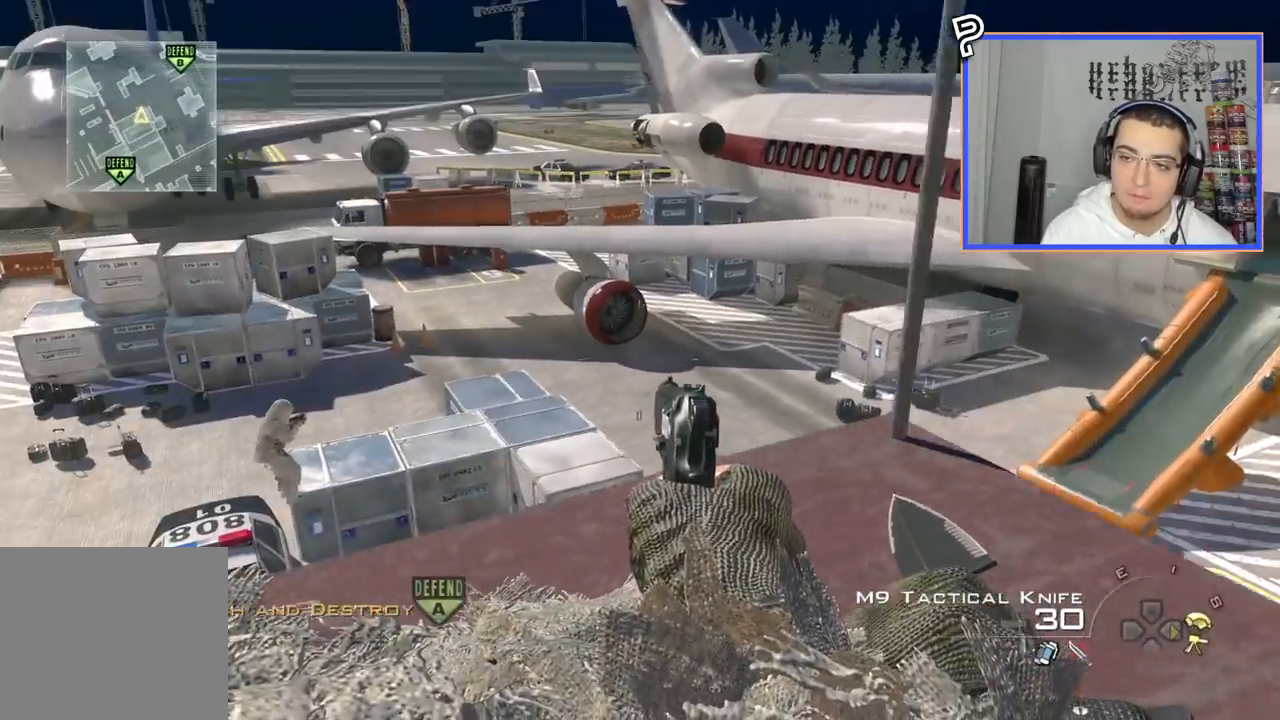
{"dt_ms": 501, "buttons": [], "left_stick": "left", "right_stick": "center", "events": [[50, "left_stick", "up-right"], [150, "right_stick", "left"], [217, "right_stick", "center"], [267, "left_stick", "center"], [434, "left_stick", "left"]]}
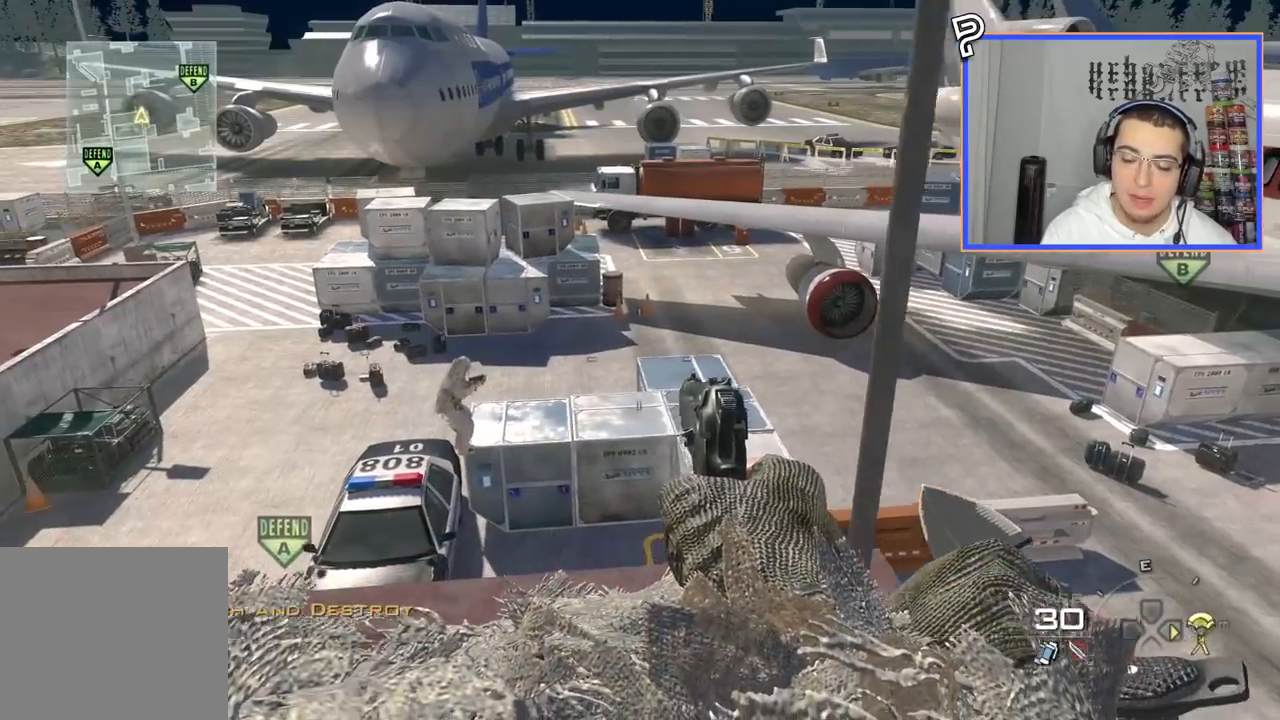
{"dt_ms": 500, "buttons": [], "left_stick": "center", "right_stick": "center", "events": [[250, "left_stick", "center"]]}